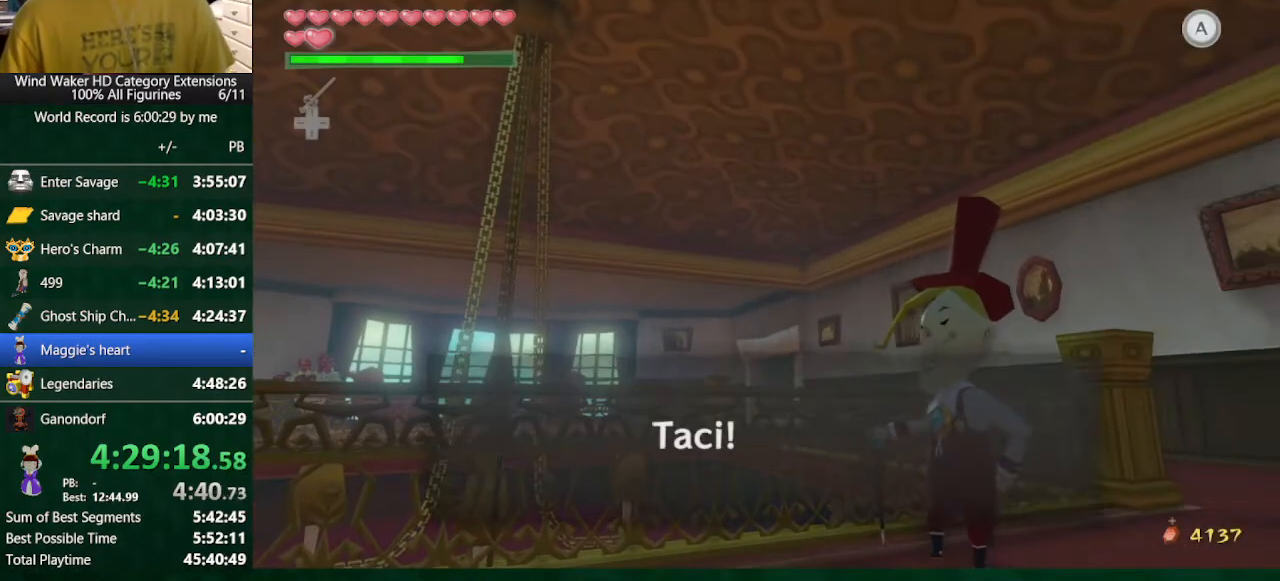
Gameplay with a controller (Nintendo layout); each line is a JSON object with the inputs held at the frame after it. "events" lists button and stick changes between this image and that frame as [ms after this image, input, new state], when the widget could be followed in between. Not read: L3 R3.
{"buttons": ["B"], "left_stick": "center", "right_stick": "center", "events": [[100, "A", "down"], [133, "A", "up"], [233, "A", "down"], [300, "A", "up"], [400, "A", "down"], [433, "A", "up"]]}
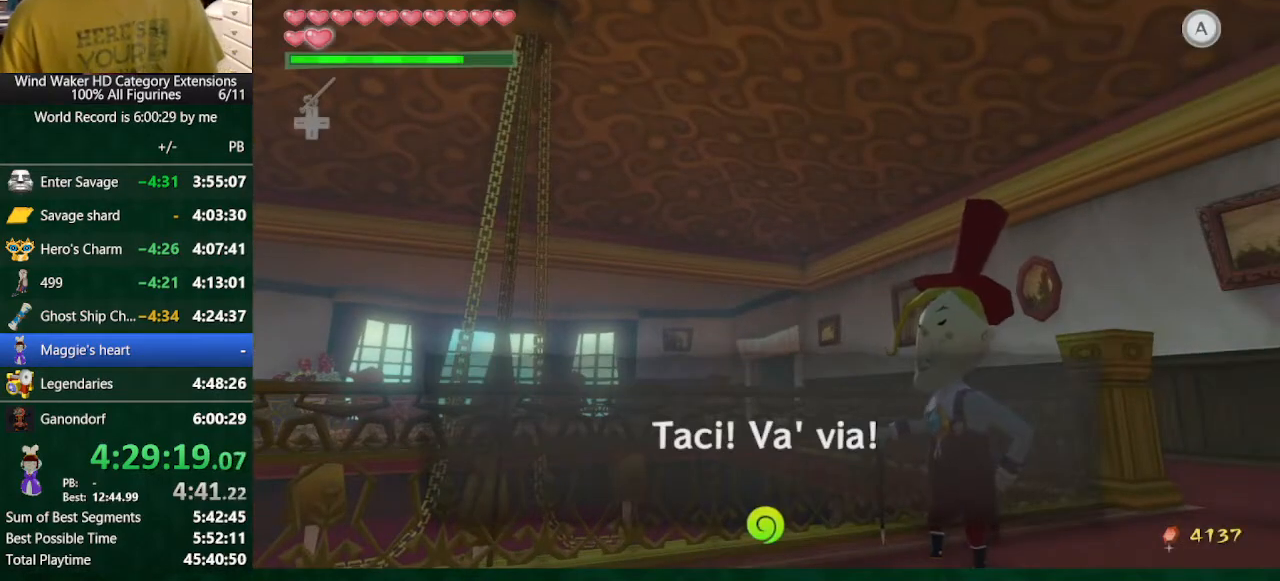
{"buttons": ["B"], "left_stick": "center", "right_stick": "center", "events": [[100, "A", "down"], [133, "A", "up"], [167, "A", "down"], [300, "A", "up"], [400, "A", "down"], [467, "A", "up"]]}
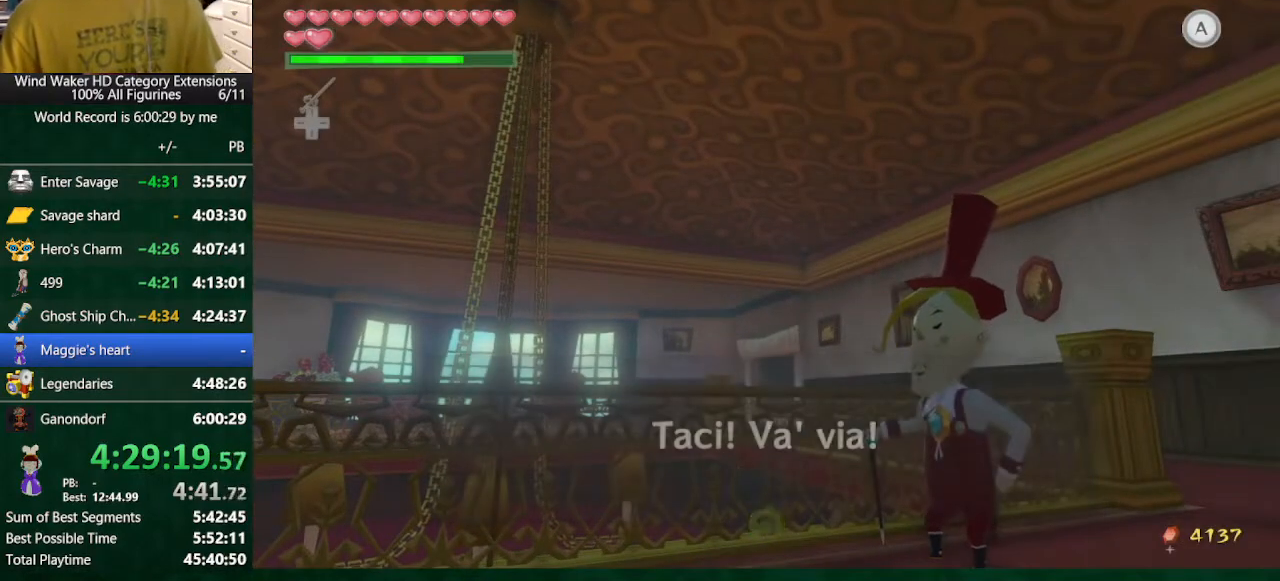
{"buttons": ["A", "B"], "left_stick": "center", "right_stick": "center", "events": [[67, "A", "down"], [133, "A", "up"], [200, "A", "down"], [300, "A", "up"], [400, "A", "down"], [433, "A", "up"], [500, "A", "down"]]}
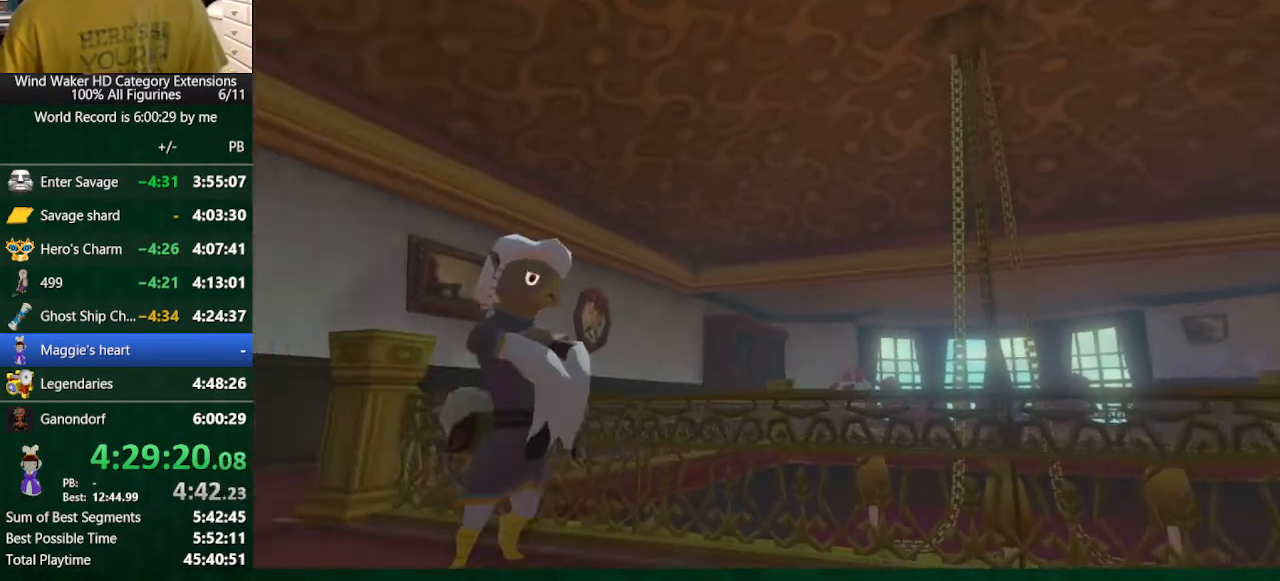
{"buttons": ["A", "B"], "left_stick": "center", "right_stick": "center", "events": [[33, "A", "up"], [167, "A", "down"], [267, "A", "up"], [300, "A", "down"], [400, "A", "up"], [467, "A", "down"]]}
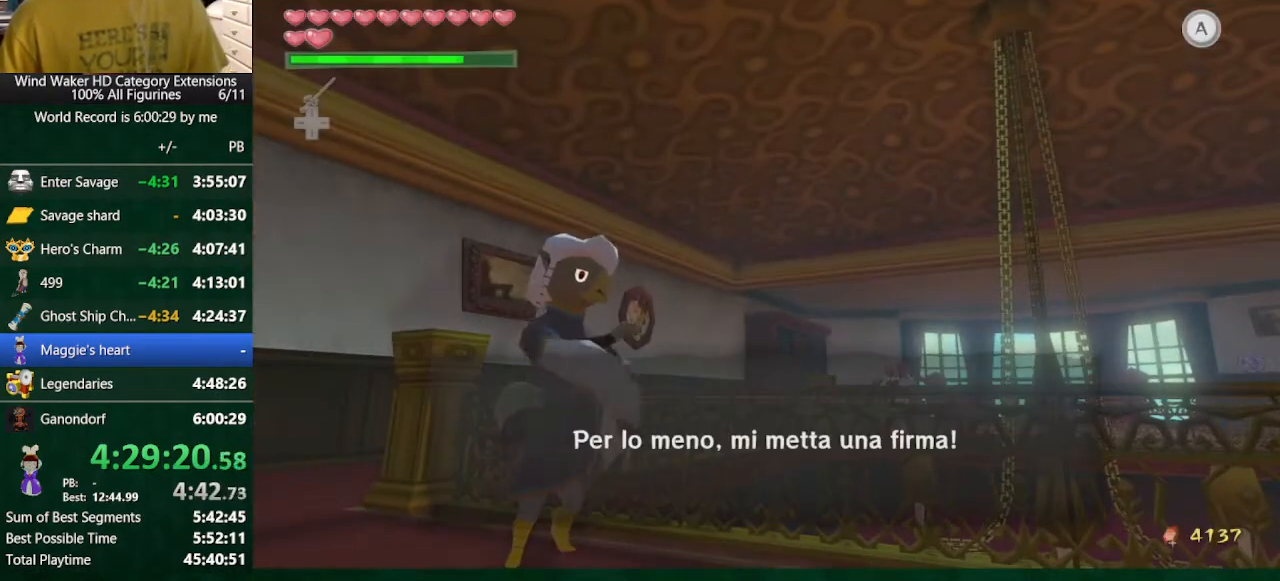
{"buttons": ["B"], "left_stick": "center", "right_stick": "center", "events": [[67, "A", "up"], [167, "A", "down"], [233, "A", "up"], [300, "A", "down"], [333, "A", "up"], [433, "A", "down"], [500, "A", "up"]]}
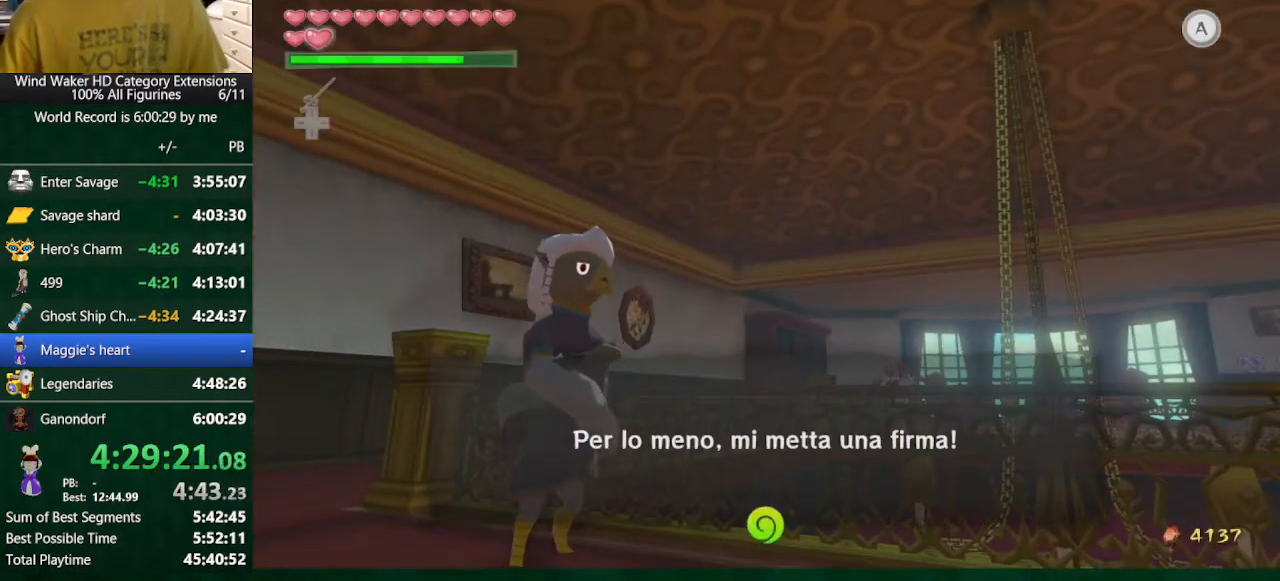
{"buttons": ["B"], "left_stick": "center", "right_stick": "center", "events": [[100, "A", "down"], [167, "A", "up"], [233, "A", "down"], [300, "A", "up"], [367, "A", "down"], [433, "A", "up"]]}
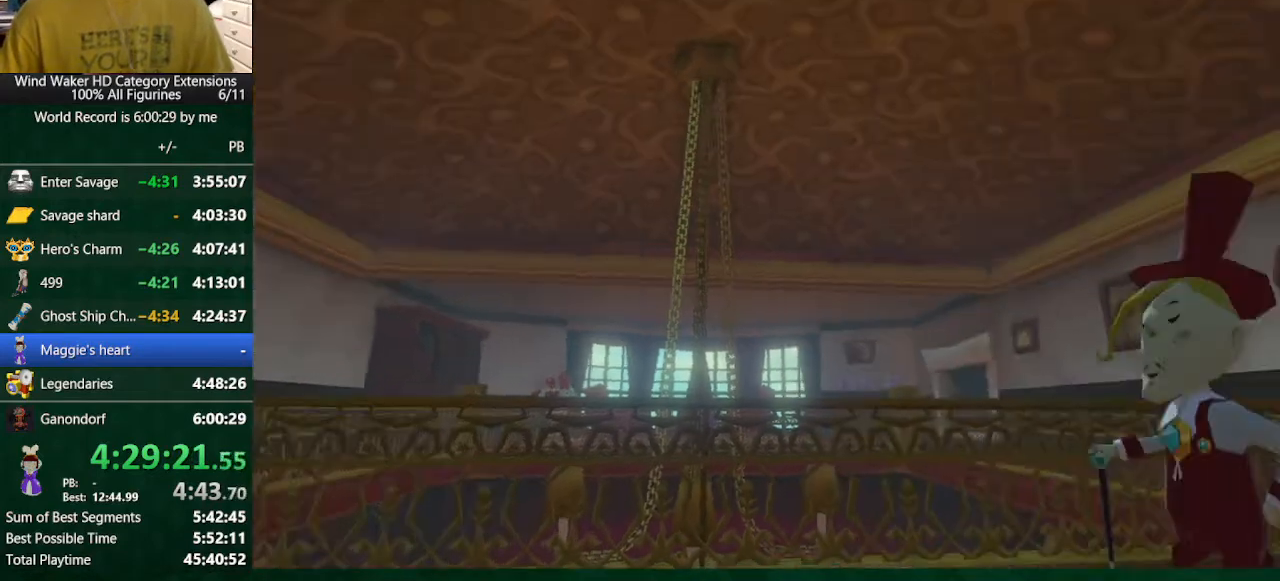
{"buttons": ["A", "B"], "left_stick": "center", "right_stick": "center", "events": [[33, "A", "down"], [267, "A", "up"], [333, "A", "down"], [433, "A", "up"], [500, "A", "down"]]}
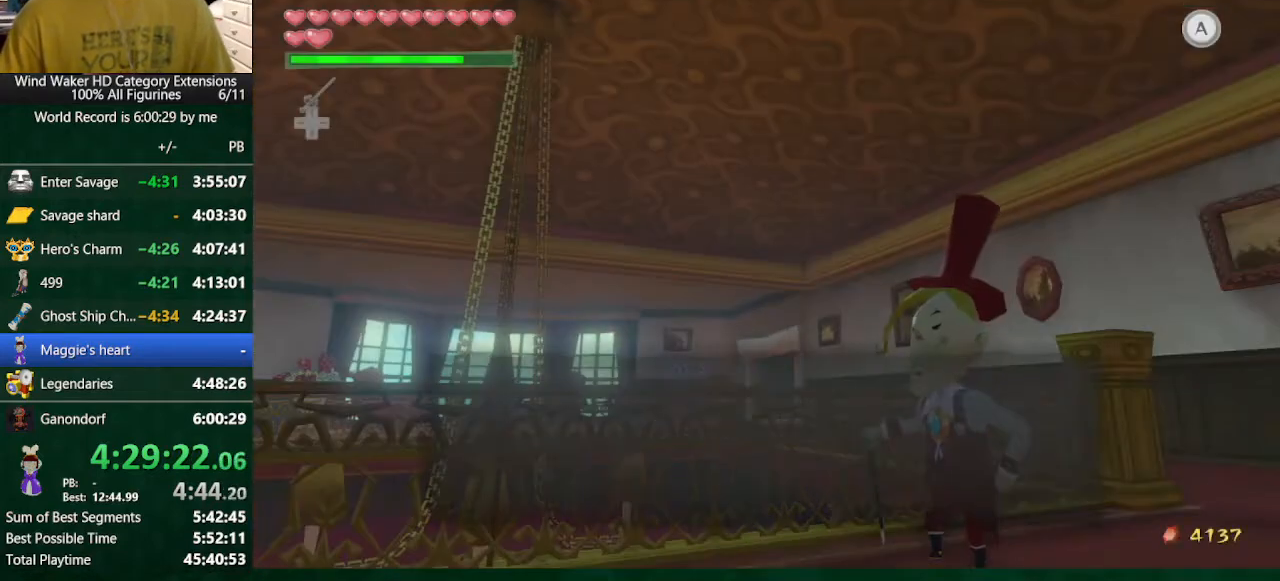
{"buttons": ["A", "B"], "left_stick": "center", "right_stick": "center", "events": [[100, "A", "up"], [167, "A", "down"], [200, "A", "up"], [300, "A", "down"], [367, "A", "up"], [433, "A", "down"]]}